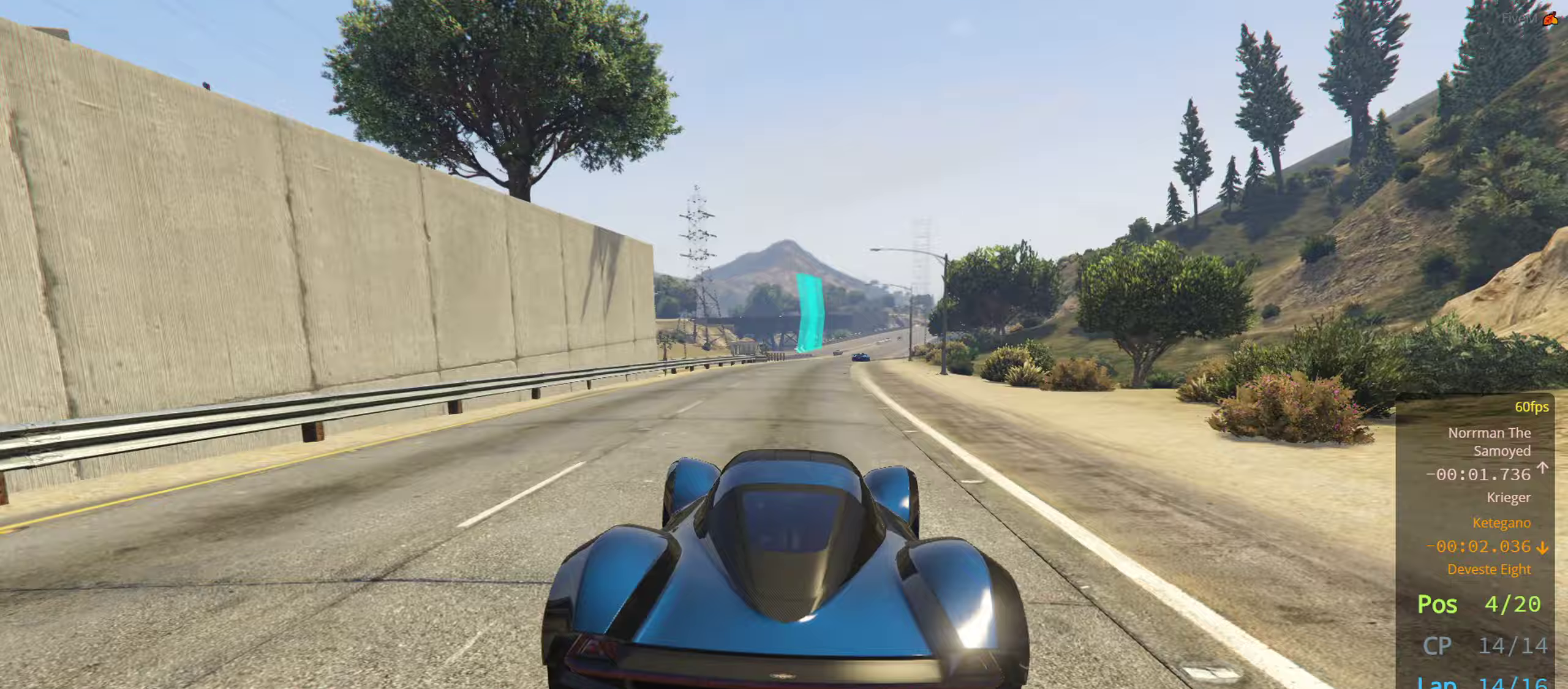
Gameplay with a controller (PlayStation layout); each line is a JSON object with the inputs held at the frame after it. "events" lists button and stick changes between this image and that frame as [ms after this image, input, new state], when the widget could be followed in between.
{"buttons": ["R2"], "left_stick": "center", "right_stick": "center", "events": [[283, "left_stick", "up-right"], [383, "left_stick", "center"]]}
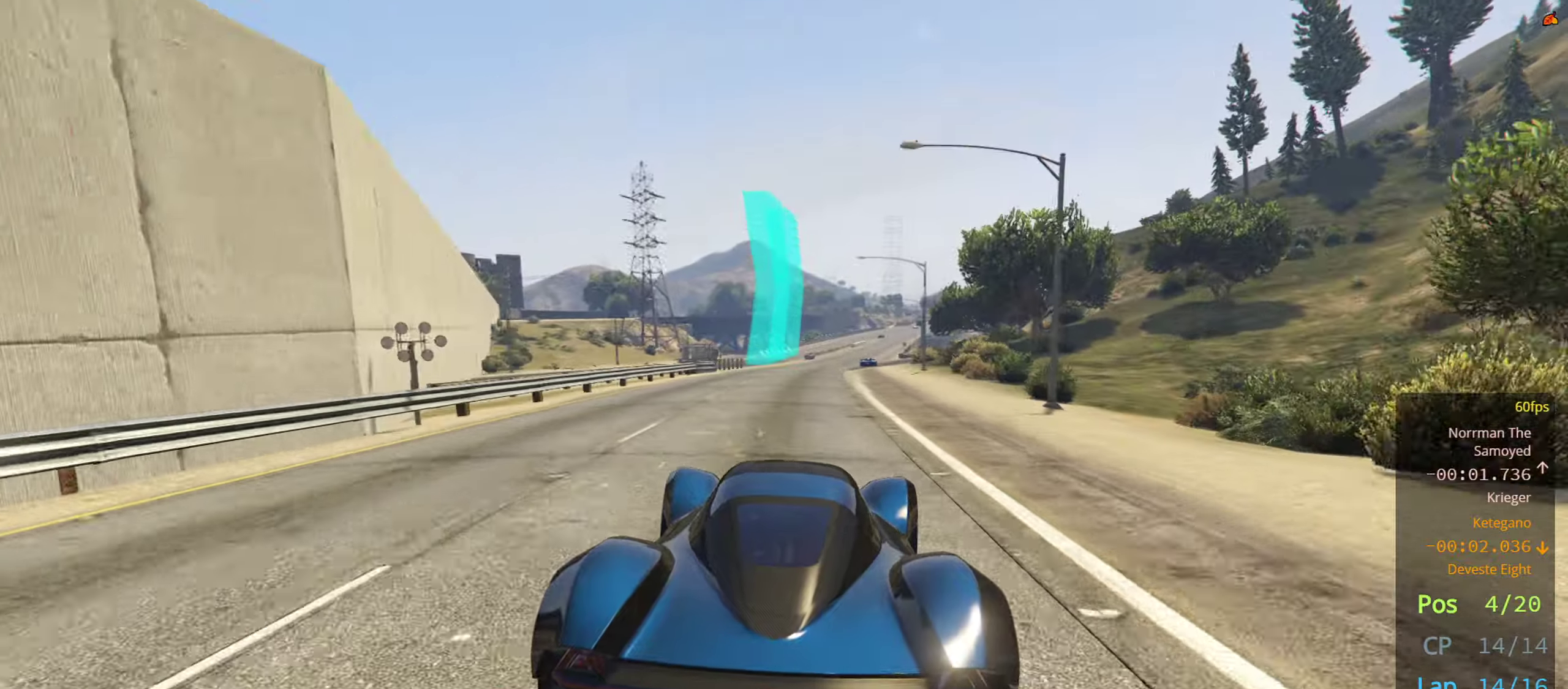
{"buttons": ["R2"], "left_stick": "center", "right_stick": "center", "events": [[217, "left_stick", "right"], [300, "left_stick", "center"]]}
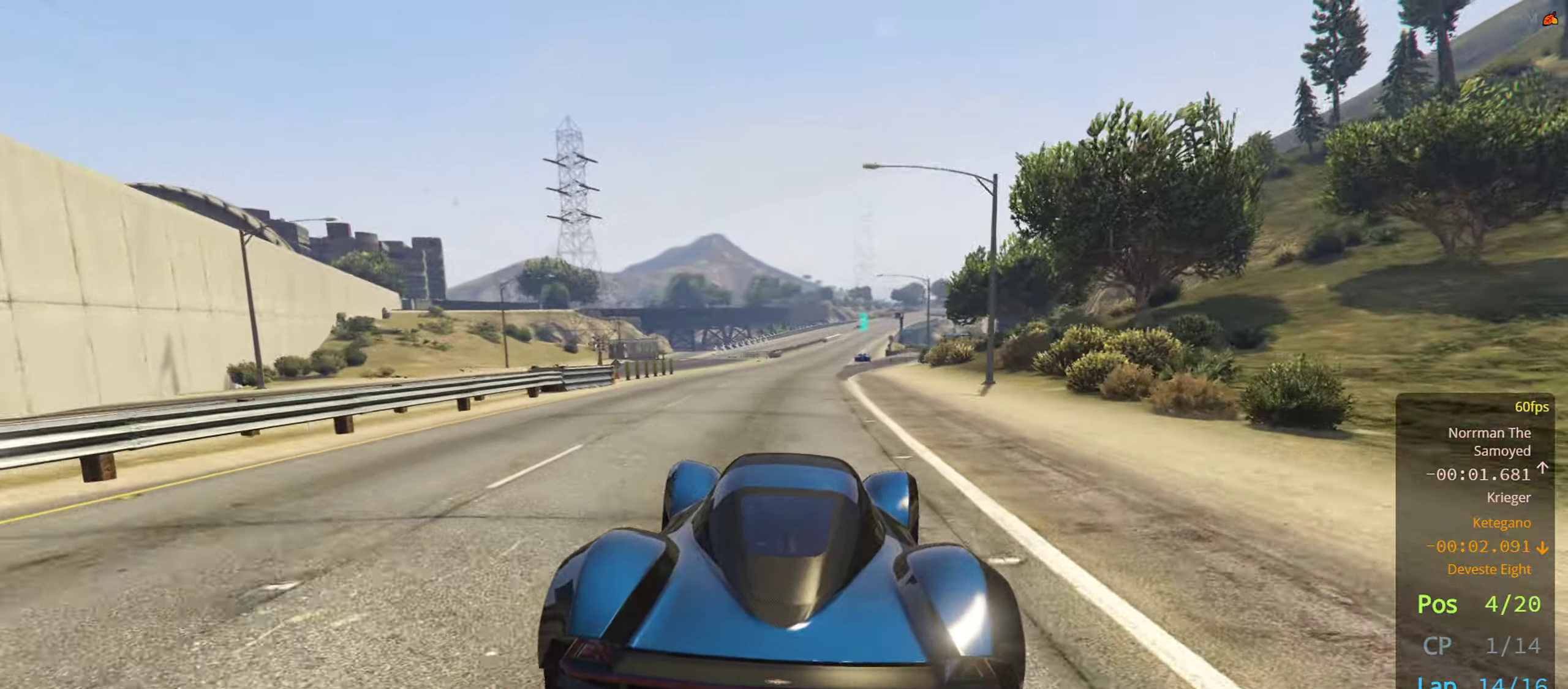
{"buttons": ["R2"], "left_stick": "right", "right_stick": "center", "events": [[100, "left_stick", "right"], [233, "left_stick", "center"], [450, "left_stick", "right"]]}
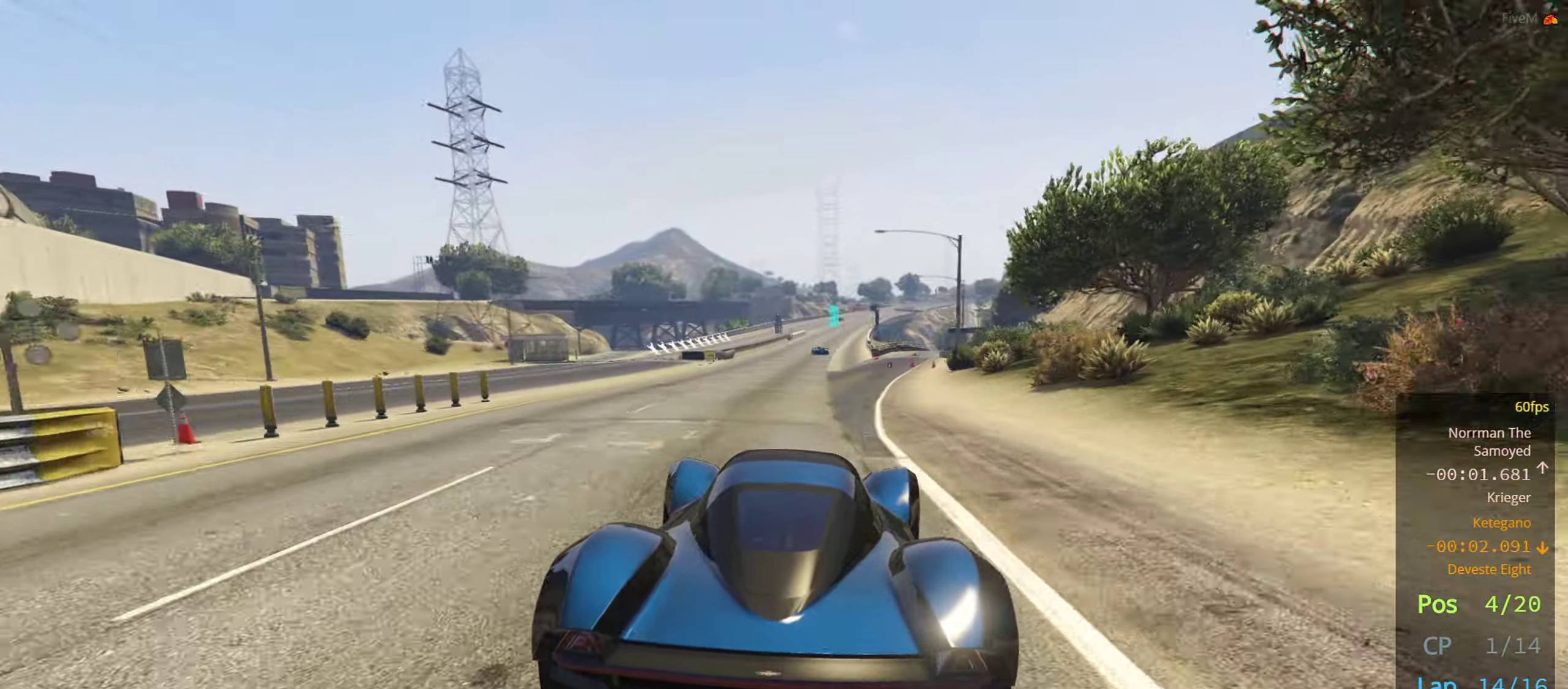
{"buttons": ["R2"], "left_stick": "center", "right_stick": "center", "events": [[33, "left_stick", "center"], [100, "left_stick", "left"], [183, "left_stick", "center"]]}
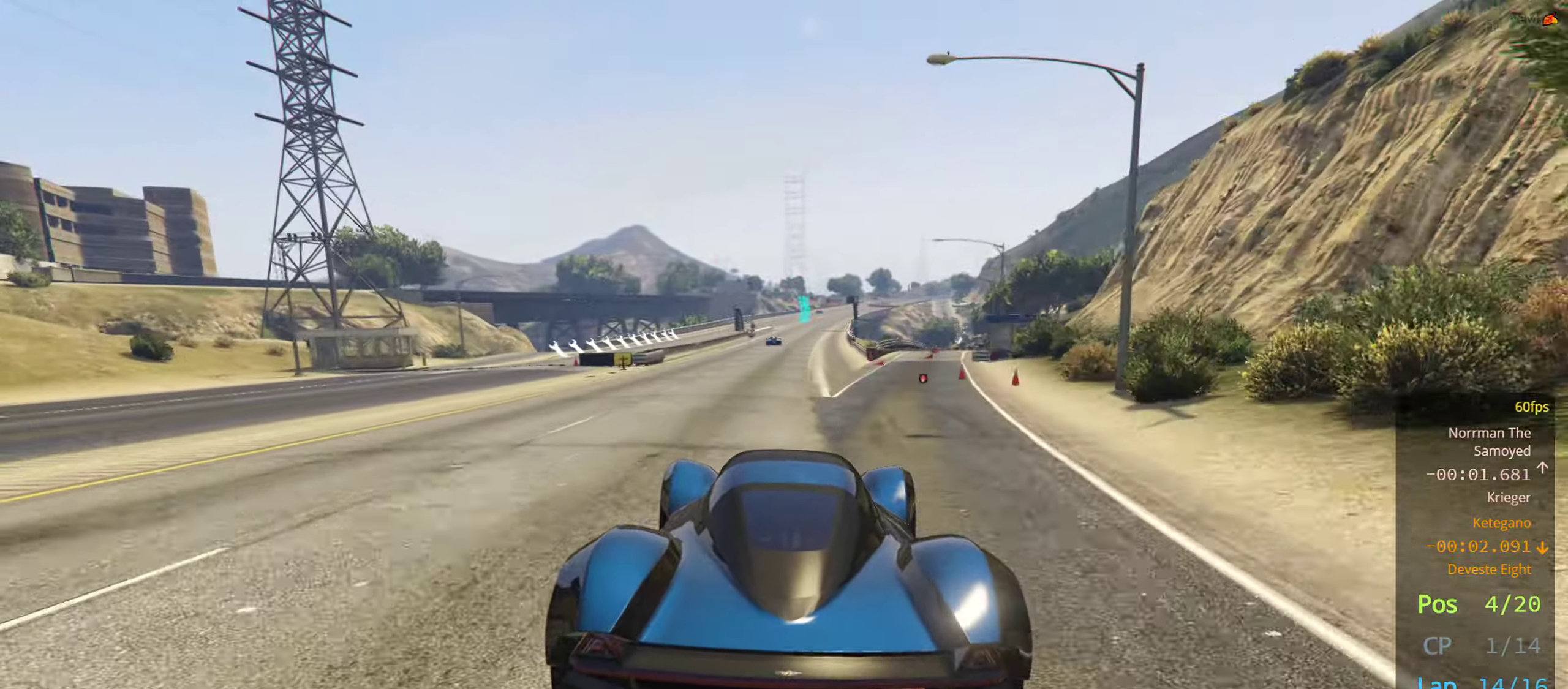
{"buttons": ["R2"], "left_stick": "center", "right_stick": "center", "events": [[67, "left_stick", "right"], [217, "left_stick", "center"]]}
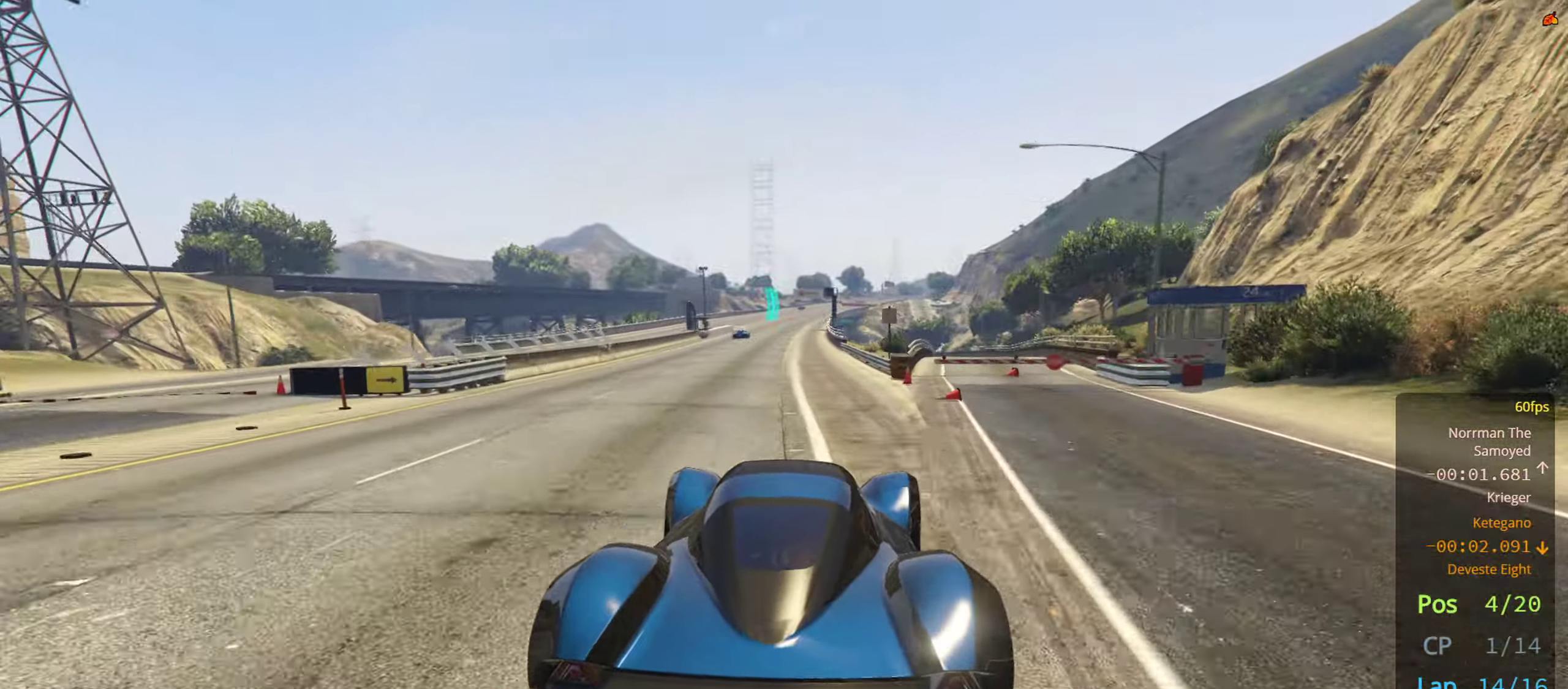
{"buttons": ["R2"], "left_stick": "center", "right_stick": "center", "events": [[50, "left_stick", "left"], [217, "left_stick", "center"], [383, "left_stick", "left"], [500, "left_stick", "center"]]}
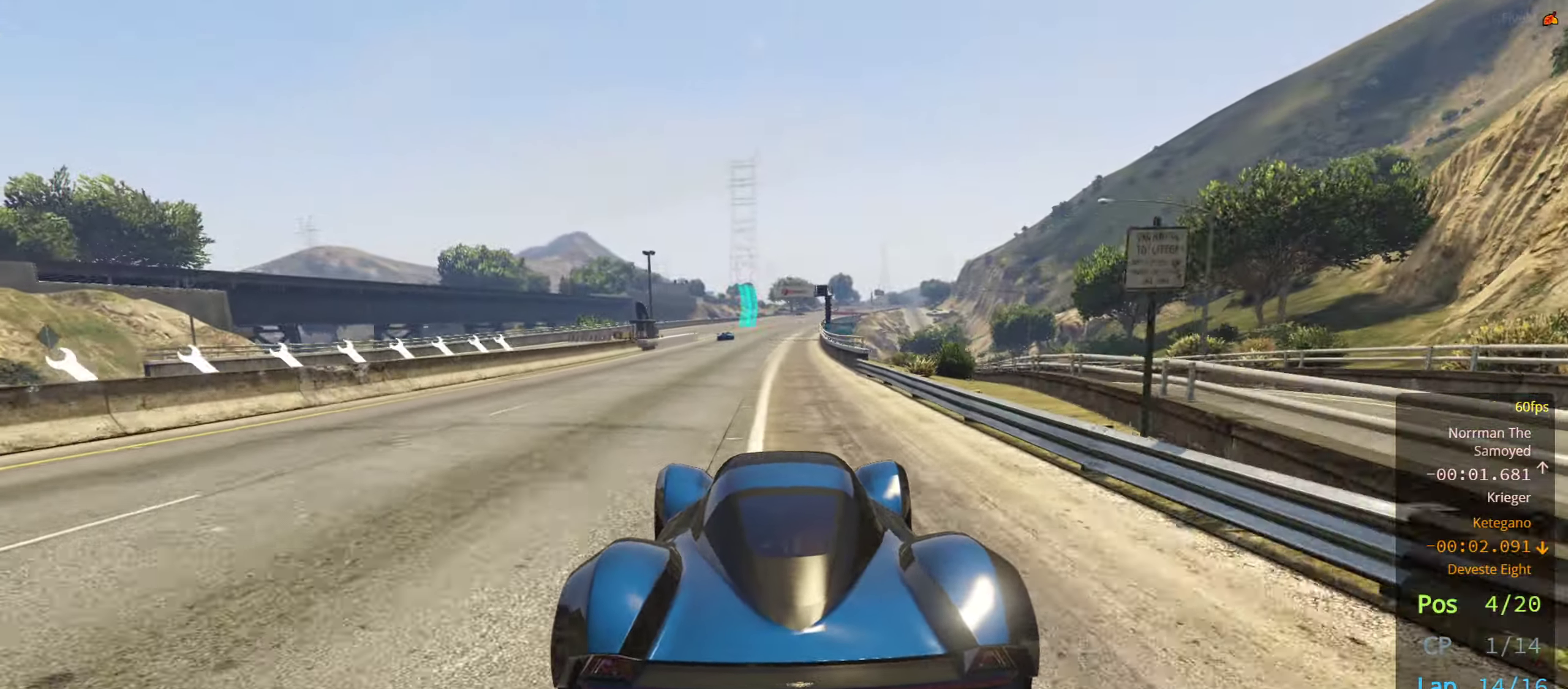
{"buttons": ["R2"], "left_stick": "center", "right_stick": "center", "events": [[200, "left_stick", "left"], [283, "left_stick", "center"]]}
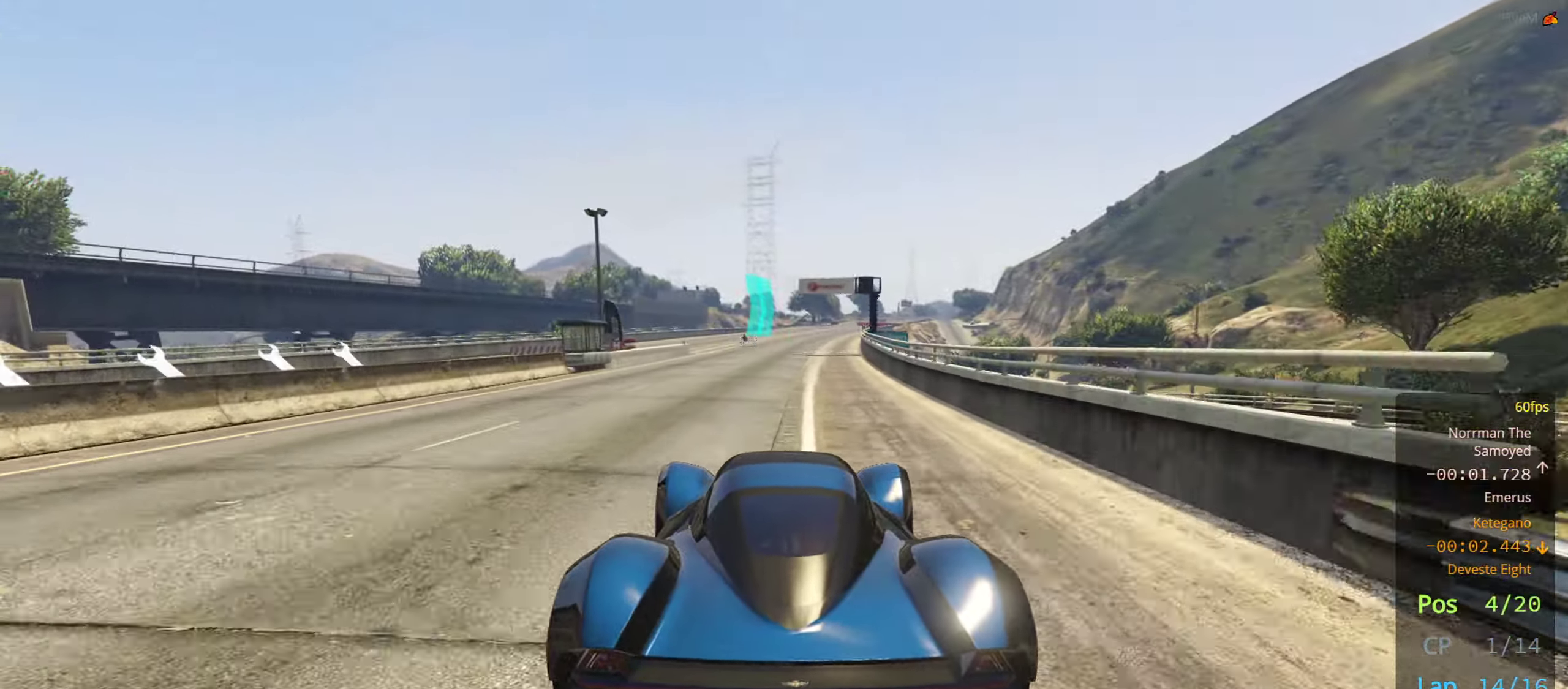
{"buttons": ["R2"], "left_stick": "center", "right_stick": "center", "events": []}
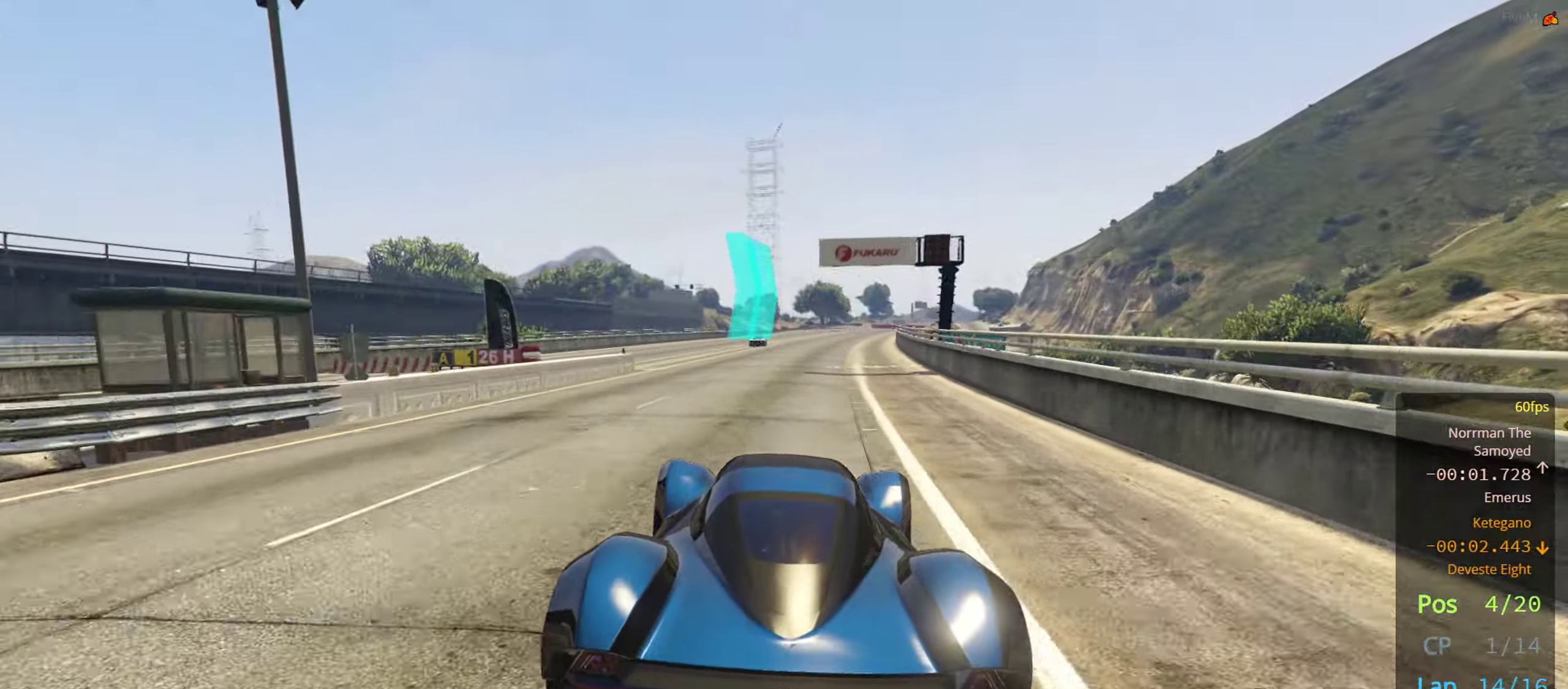
{"buttons": ["R2"], "left_stick": "center", "right_stick": "center", "events": []}
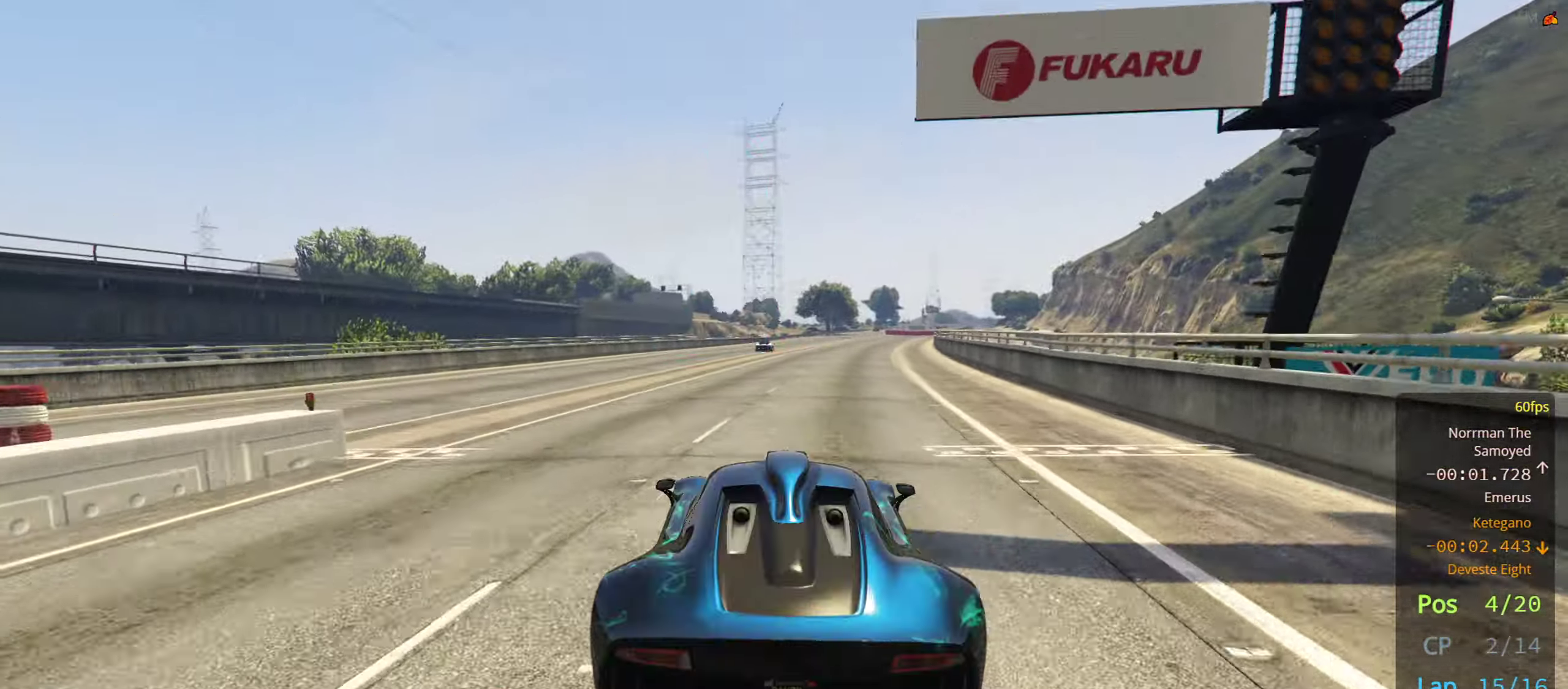
{"buttons": ["R2"], "left_stick": "center", "right_stick": "center", "events": []}
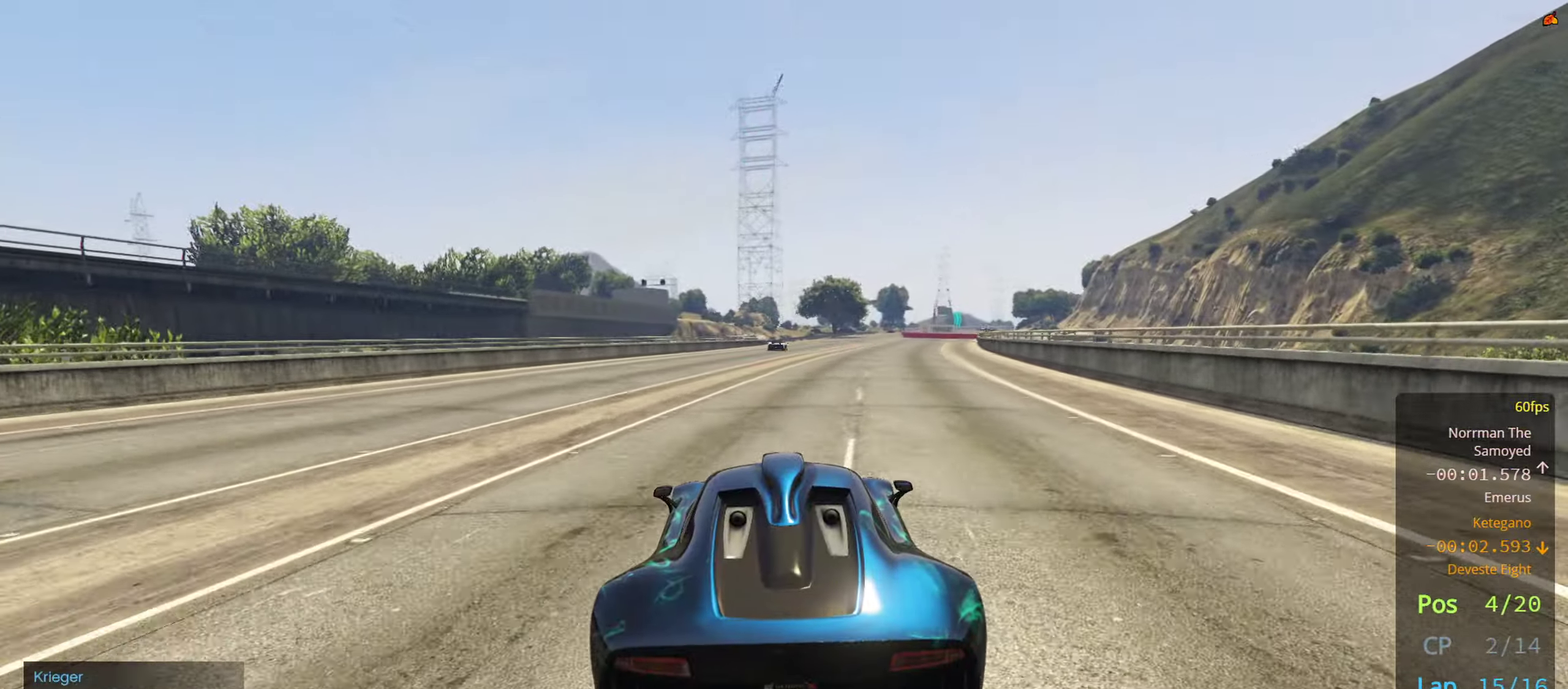
{"buttons": ["R2"], "left_stick": "center", "right_stick": "center", "events": [[300, "left_stick", "right"], [400, "left_stick", "center"]]}
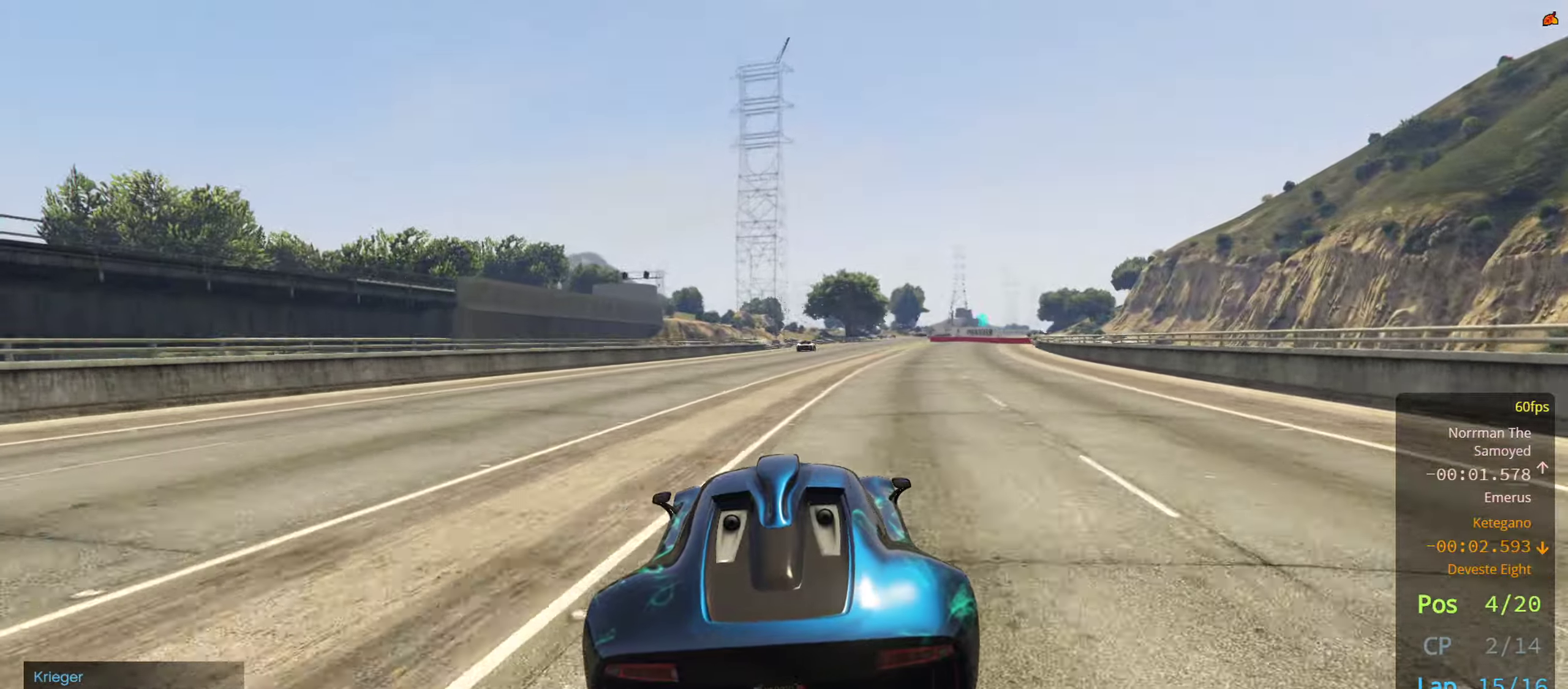
{"buttons": ["R2"], "left_stick": "up-right", "right_stick": "center", "events": [[117, "left_stick", "right"], [250, "left_stick", "center"], [450, "left_stick", "up-right"]]}
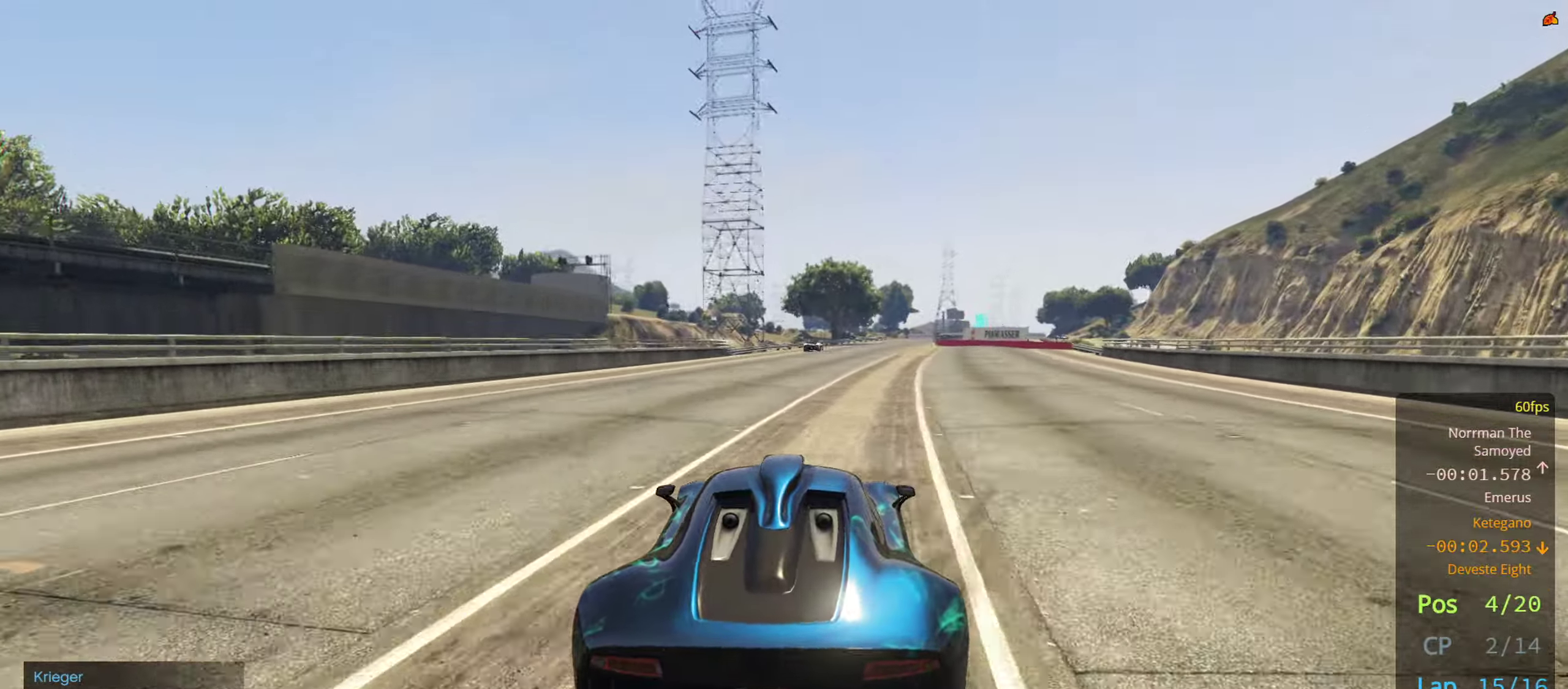
{"buttons": ["R2"], "left_stick": "center", "right_stick": "center", "events": [[67, "left_stick", "center"], [367, "left_stick", "left"], [484, "left_stick", "center"]]}
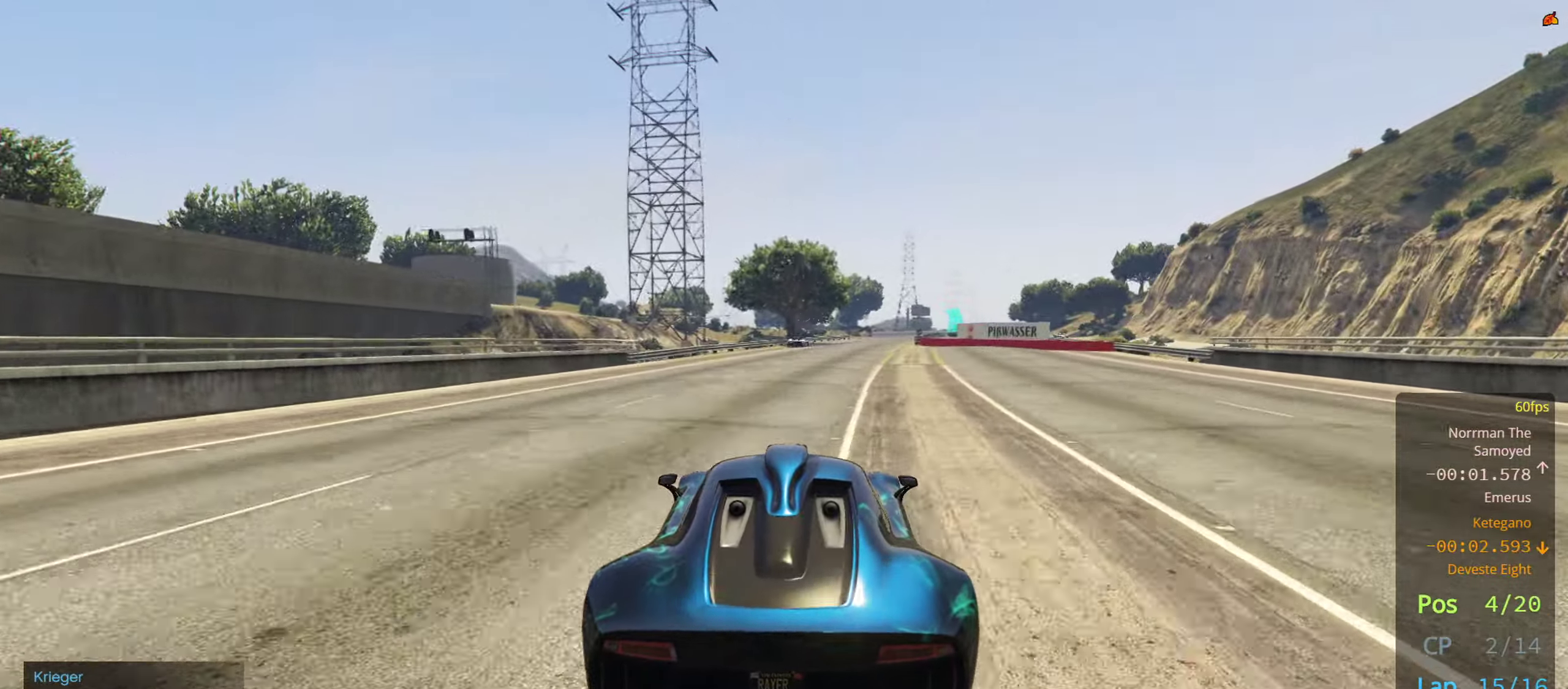
{"buttons": ["R2"], "left_stick": "center", "right_stick": "center", "events": [[117, "left_stick", "right"], [167, "left_stick", "center"], [384, "left_stick", "right"], [500, "left_stick", "center"]]}
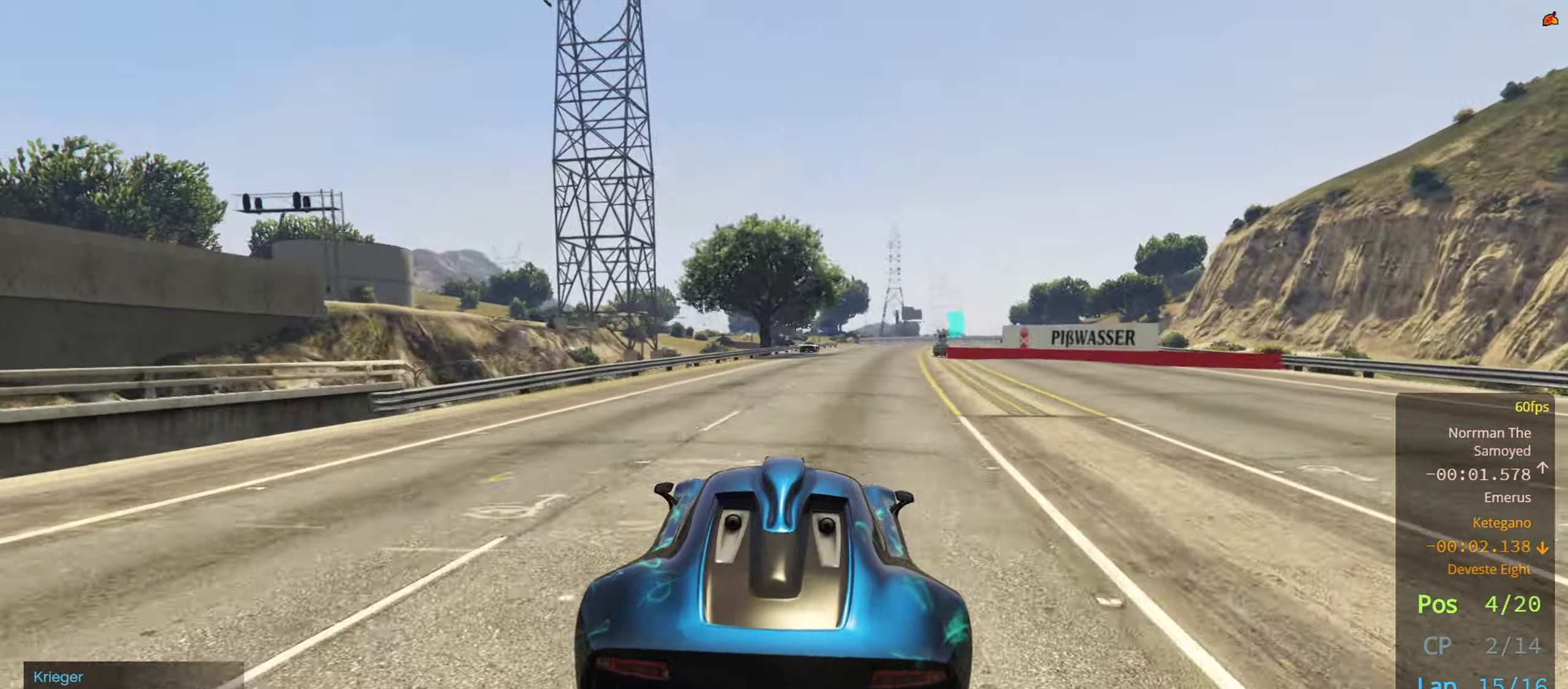
{"buttons": ["R2"], "left_stick": "center", "right_stick": "center", "events": [[217, "left_stick", "right"], [300, "left_stick", "center"]]}
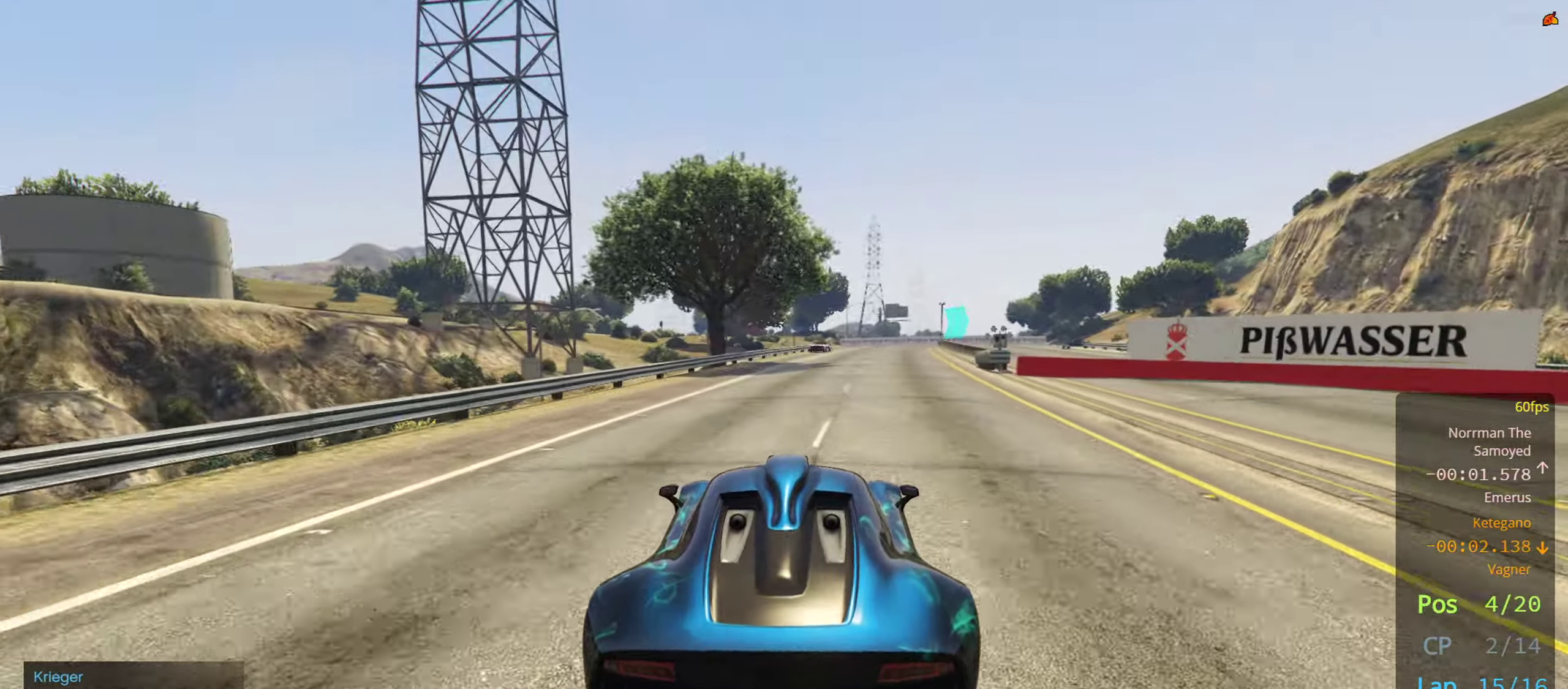
{"buttons": ["R2"], "left_stick": "center", "right_stick": "center", "events": [[17, "left_stick", "right"], [150, "left_stick", "center"]]}
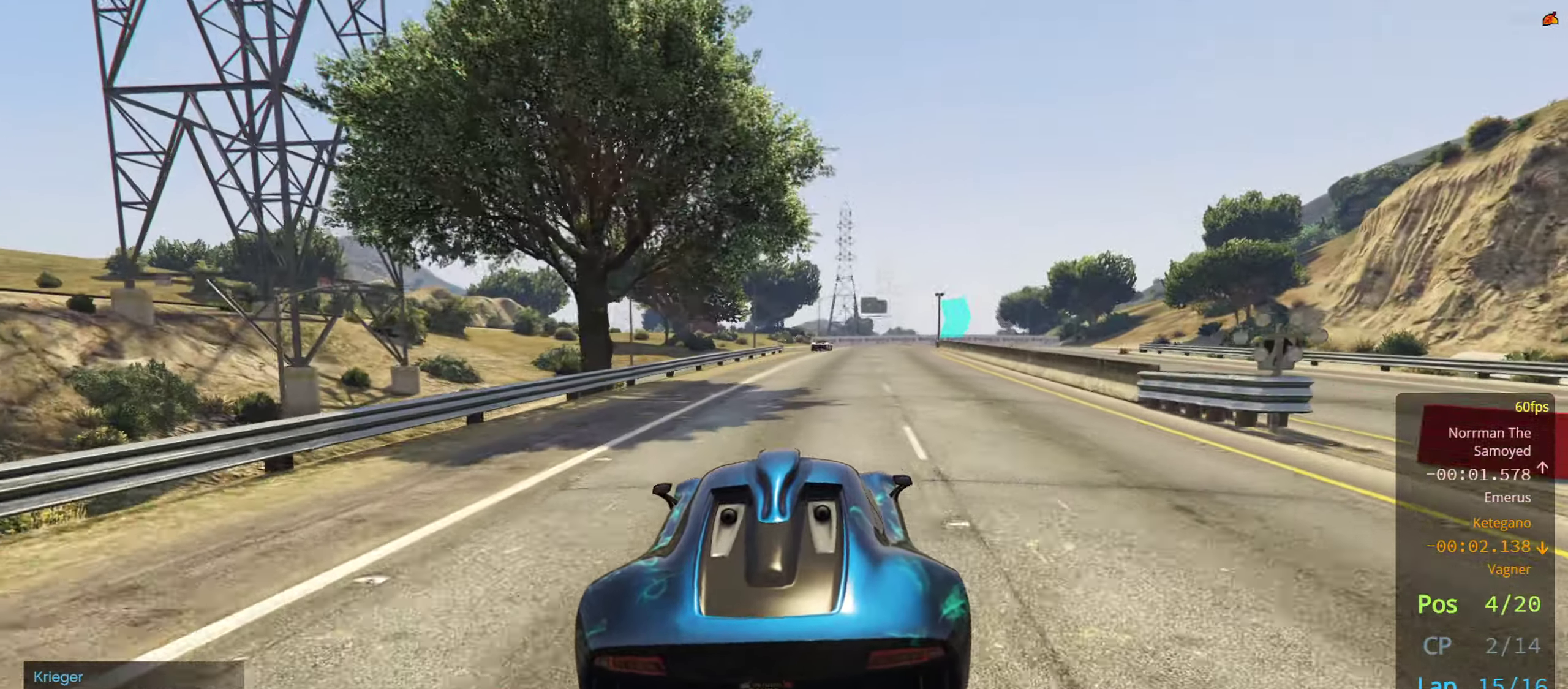
{"buttons": ["R2"], "left_stick": "center", "right_stick": "center", "events": [[67, "left_stick", "left"], [150, "left_stick", "center"], [384, "left_stick", "right"], [467, "left_stick", "center"]]}
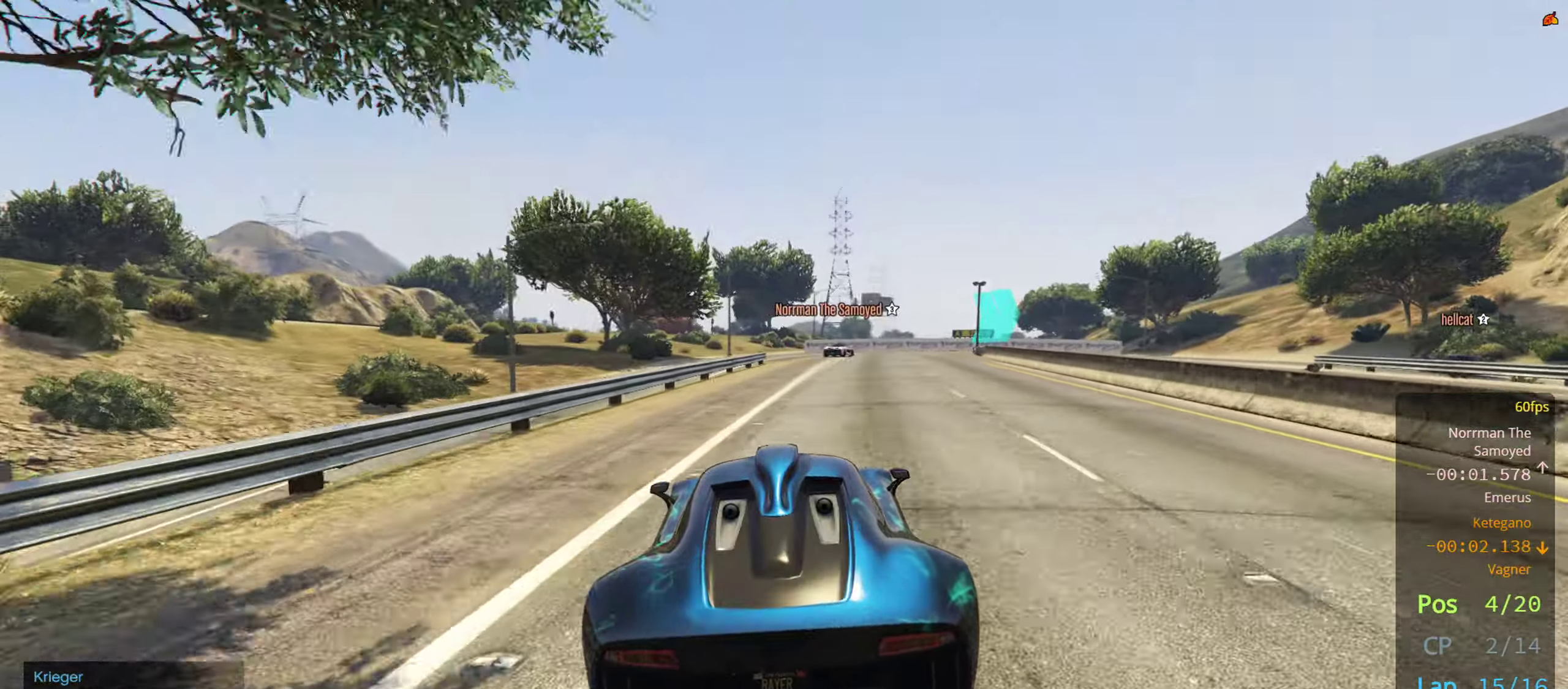
{"buttons": ["L2"], "left_stick": "right", "right_stick": "center", "events": [[134, "left_stick", "right"], [200, "left_stick", "center"], [350, "L2", "down"], [417, "R2", "up"], [467, "left_stick", "right"]]}
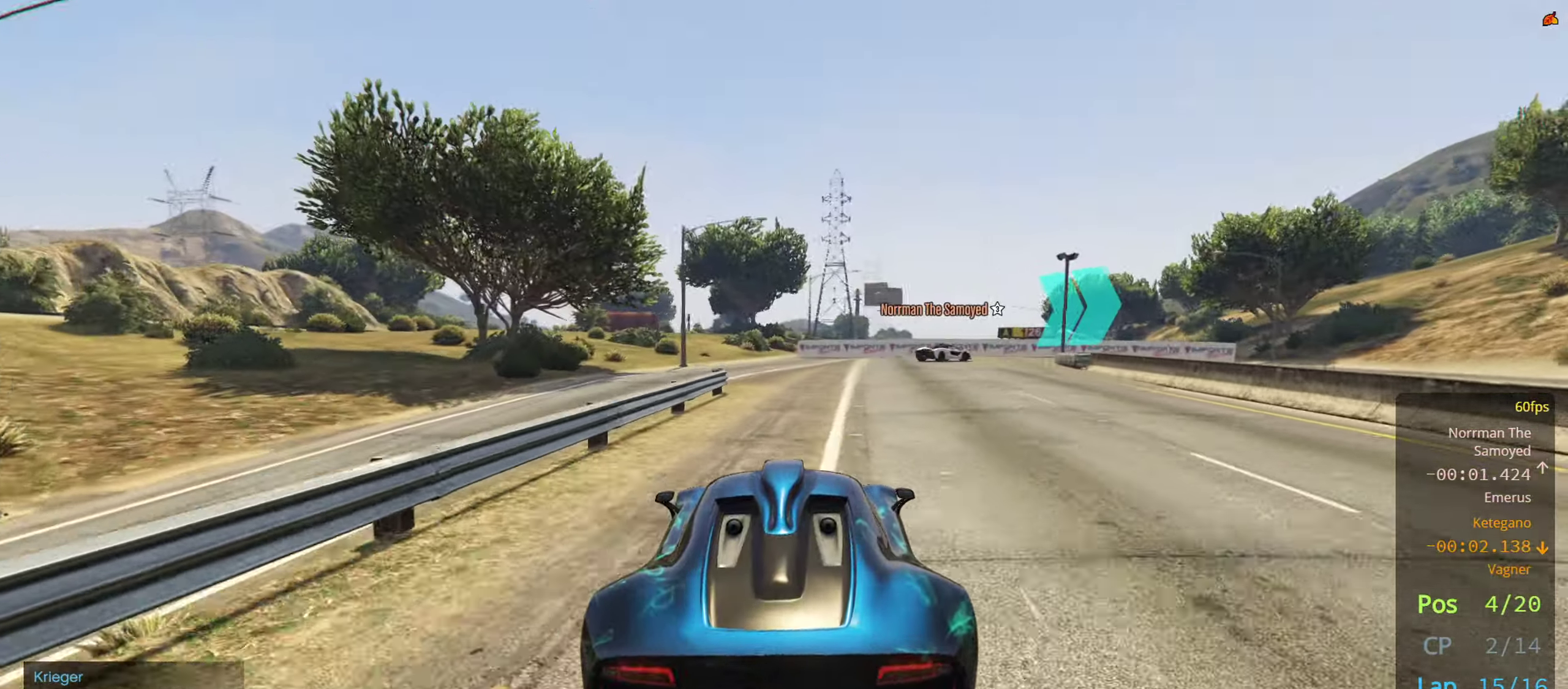
{"buttons": ["L2"], "left_stick": "right", "right_stick": "center", "events": [[50, "left_stick", "center"], [184, "left_stick", "right"]]}
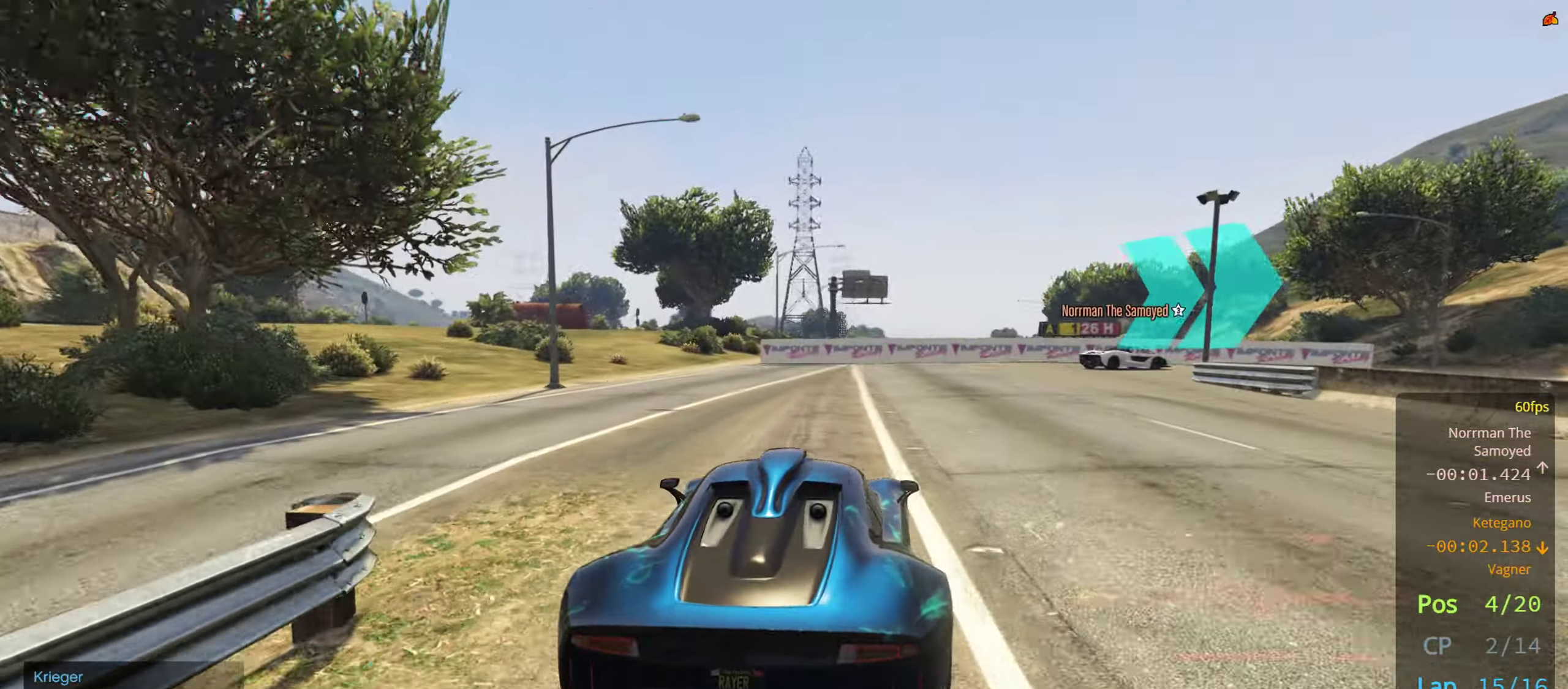
{"buttons": ["L2"], "left_stick": "right", "right_stick": "center", "events": [[184, "L2", "up"], [367, "L2", "down"]]}
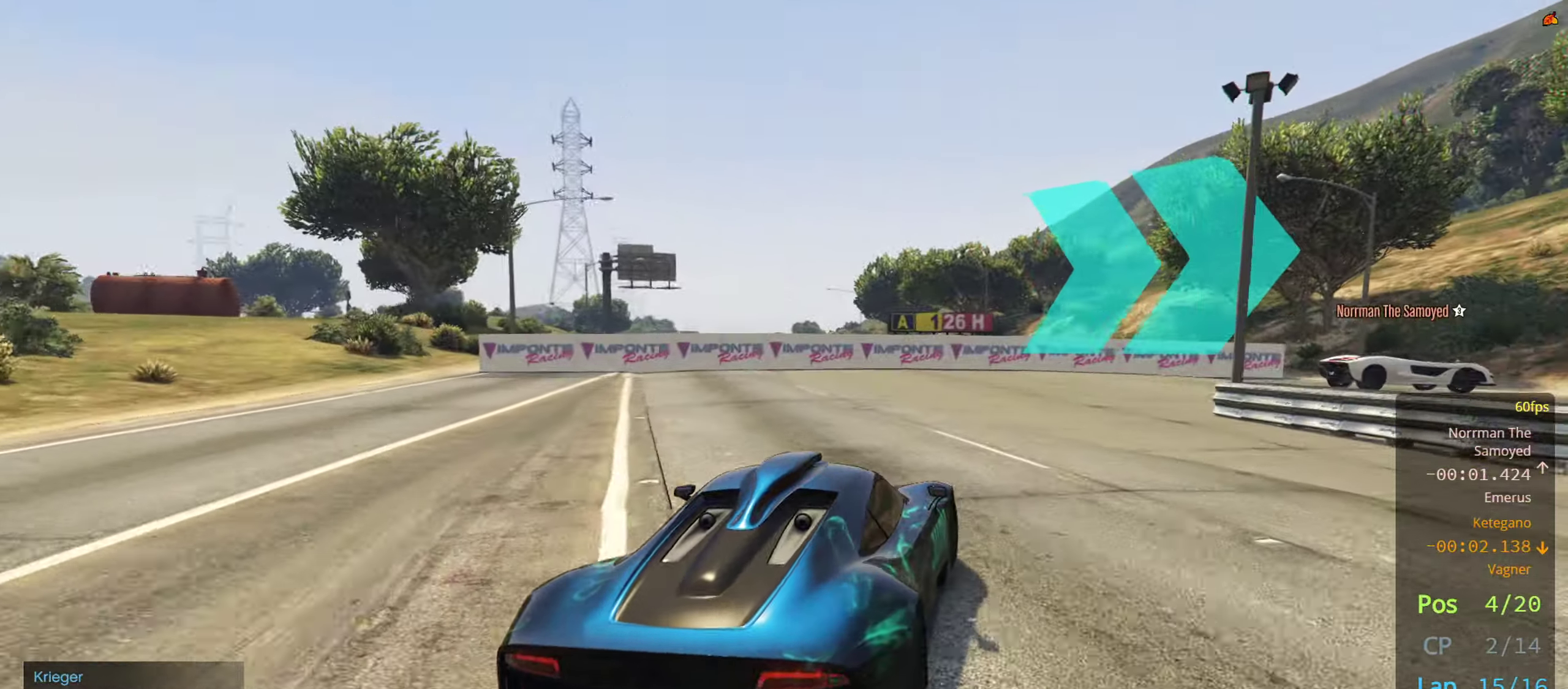
{"buttons": [], "left_stick": "right", "right_stick": "center", "events": [[316, "L2", "up"]]}
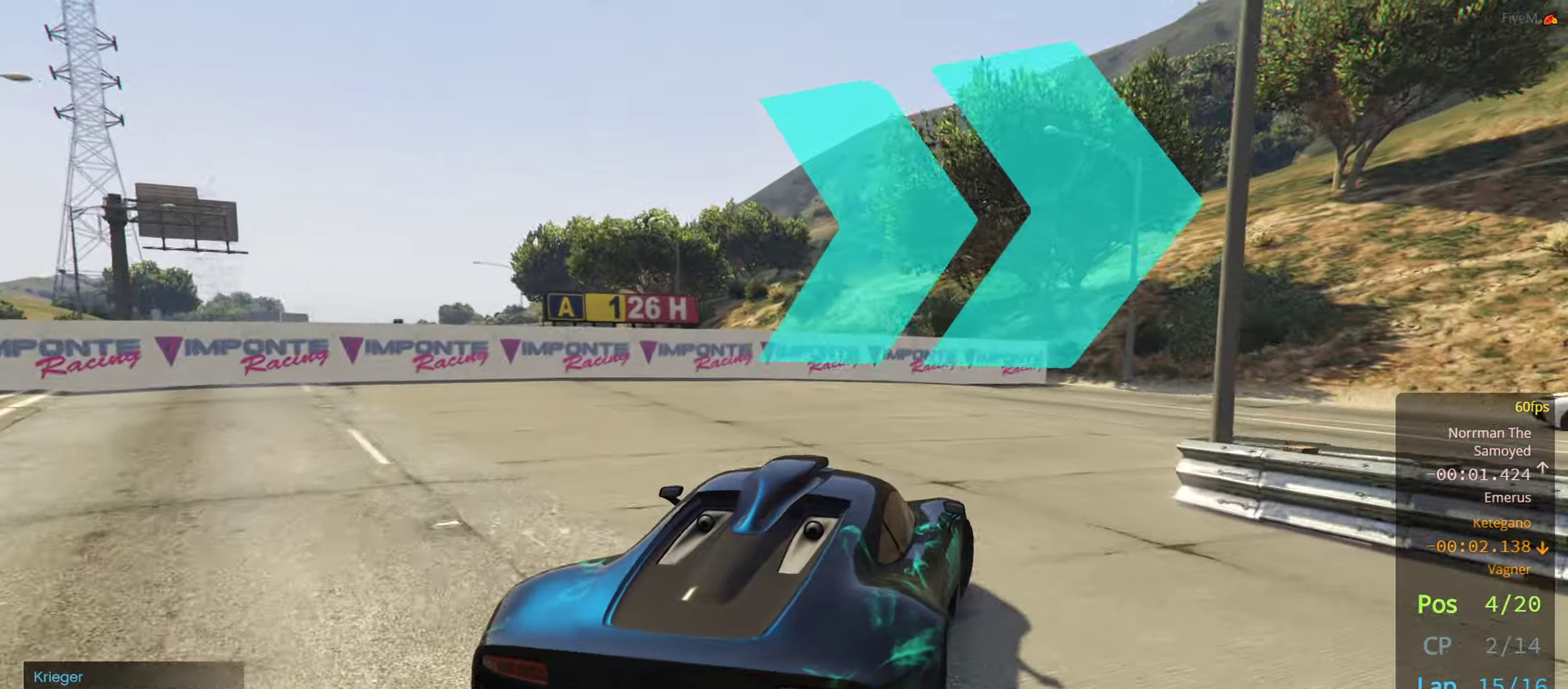
{"buttons": ["R2"], "left_stick": "right", "right_stick": "center", "events": [[366, "R2", "down"]]}
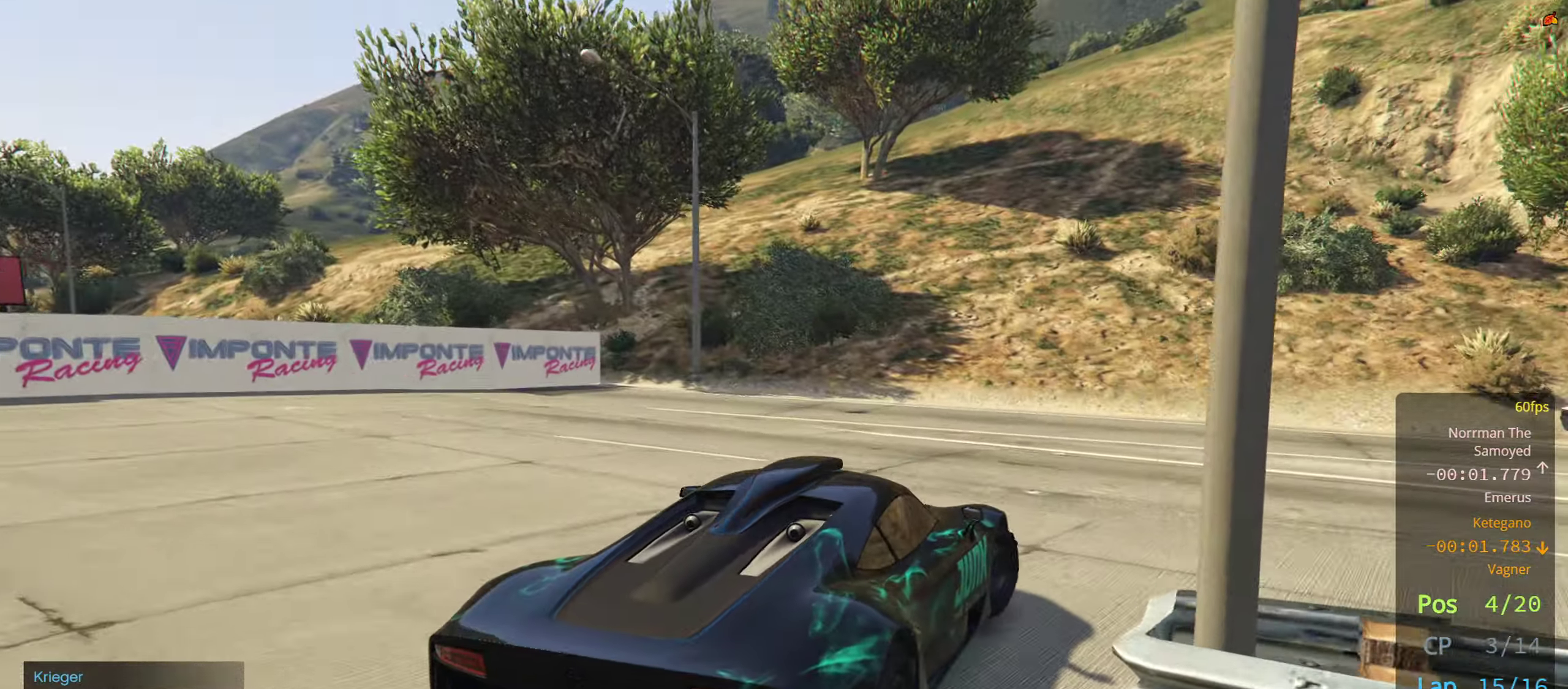
{"buttons": ["R2"], "left_stick": "right", "right_stick": "center", "events": [[266, "left_stick", "center"], [366, "left_stick", "right"]]}
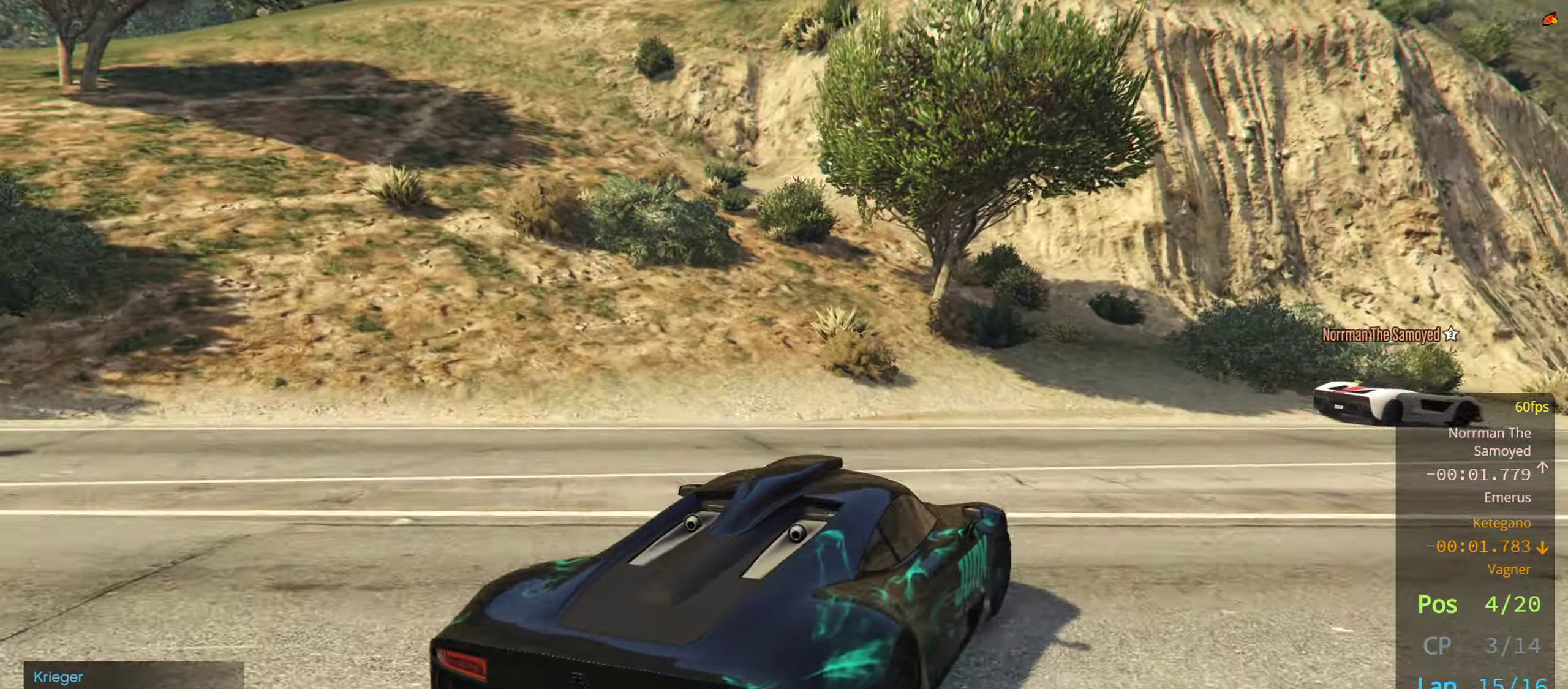
{"buttons": ["R2"], "left_stick": "right", "right_stick": "center", "events": [[33, "left_stick", "center"], [116, "left_stick", "right"], [300, "left_stick", "center"], [383, "left_stick", "right"]]}
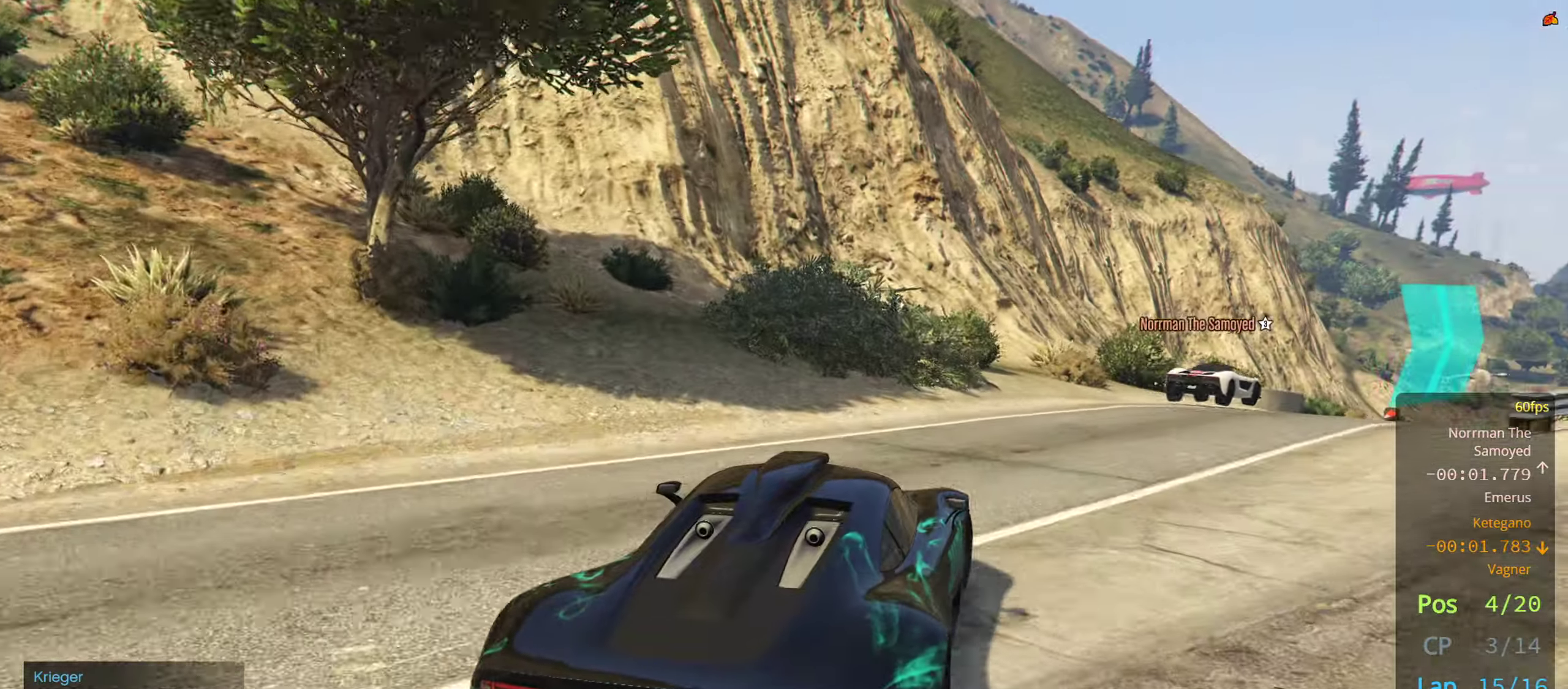
{"buttons": ["R2"], "left_stick": "right", "right_stick": "center", "events": [[50, "left_stick", "center"], [133, "left_stick", "right"], [283, "left_stick", "center"], [366, "left_stick", "right"]]}
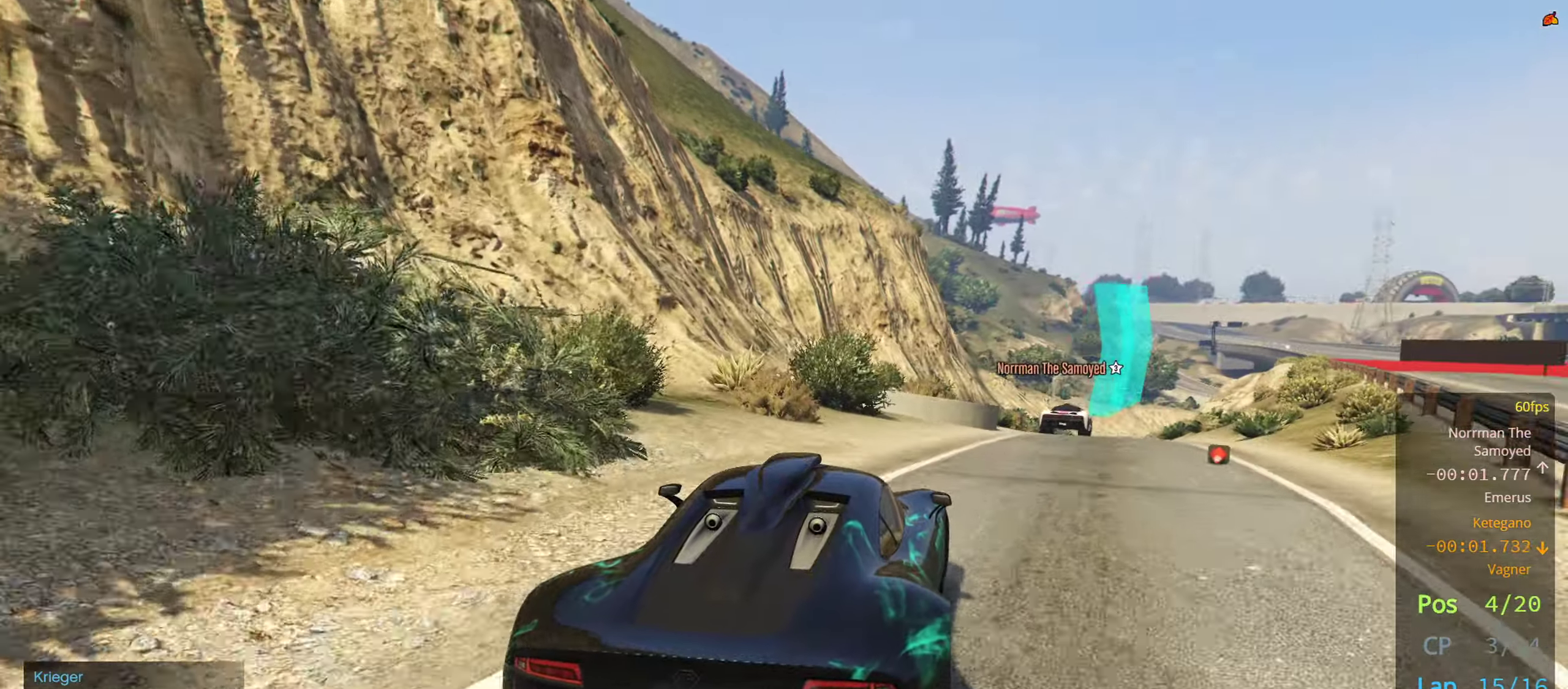
{"buttons": ["R2"], "left_stick": "center", "right_stick": "center", "events": [[50, "left_stick", "center"], [116, "L2", "down"], [250, "L2", "up"], [333, "left_stick", "right"], [466, "left_stick", "center"]]}
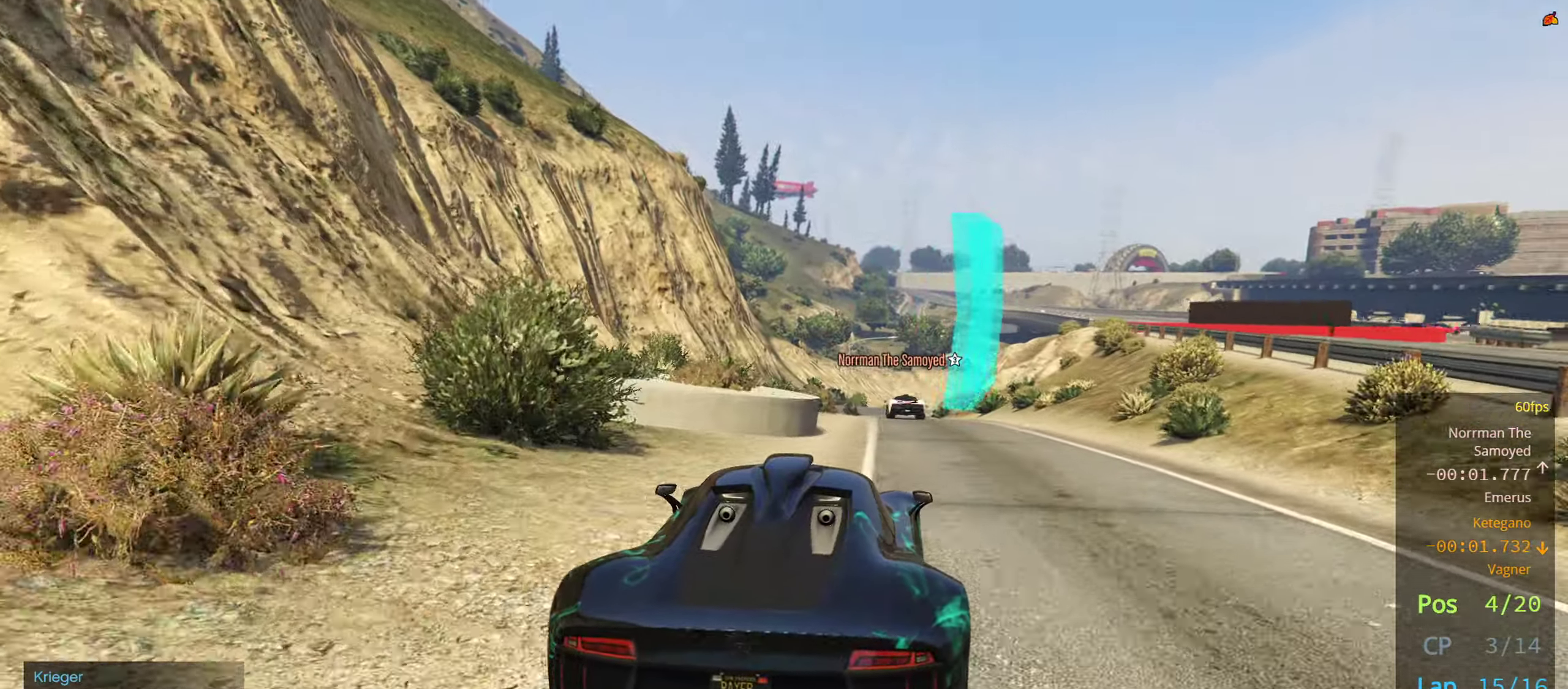
{"buttons": ["R2"], "left_stick": "center", "right_stick": "center", "events": [[50, "left_stick", "right"], [183, "left_stick", "center"]]}
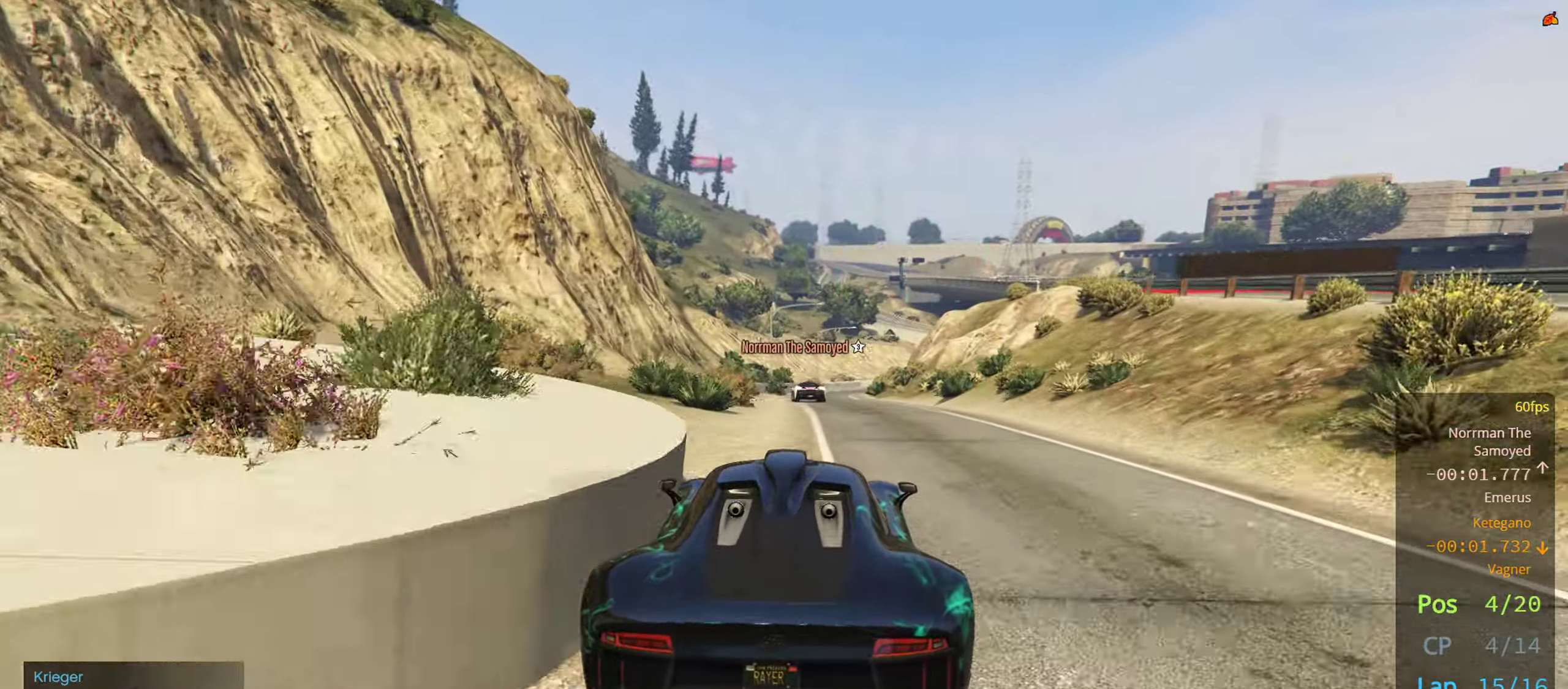
{"buttons": ["R2"], "left_stick": "center", "right_stick": "center", "events": []}